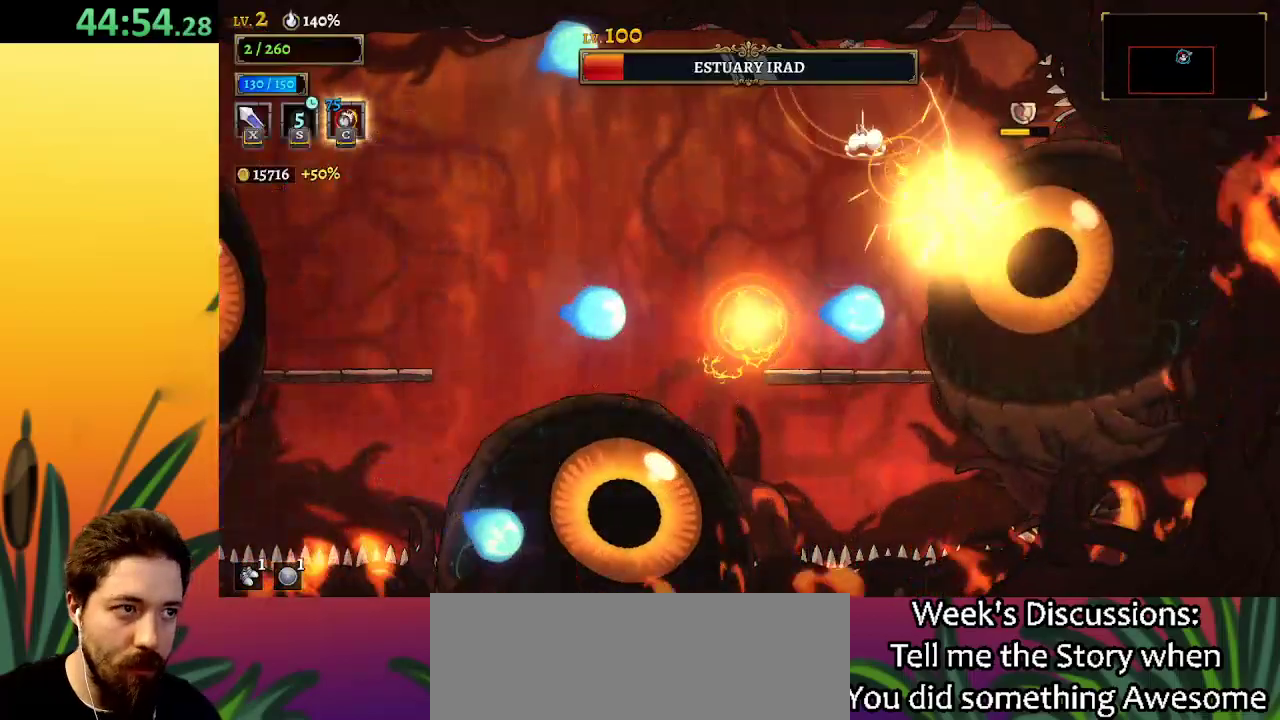
Gameplay with keyboard; each line is a JSON object with the keys held at the frame after it. "events" lists presses ("down") and releases ("up") of "a", "c", "d", "down", "left", "right", "s", "up", "x" and "z" between this image and that frame as [ms after this image, input, new state], when the widget could be followed in between. No other keys are recorded. Mouse input is not recorded.
{"keys": [], "events": [[17, "down", "up"], [67, "left", "down"], [217, "left", "up"], [317, "down", "down"], [500, "down", "up"]]}
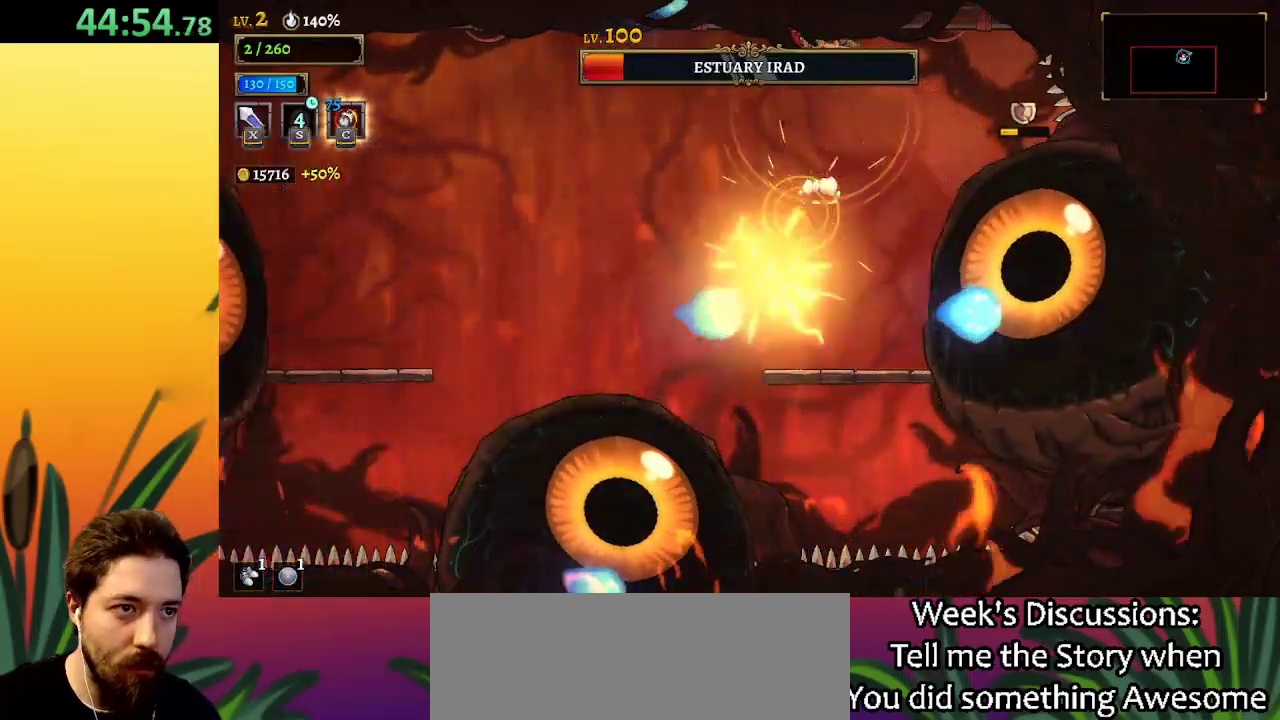
{"keys": ["down"], "events": [[34, "right", "down"], [234, "x", "down"], [267, "right", "up"], [317, "x", "up"], [417, "down", "down"]]}
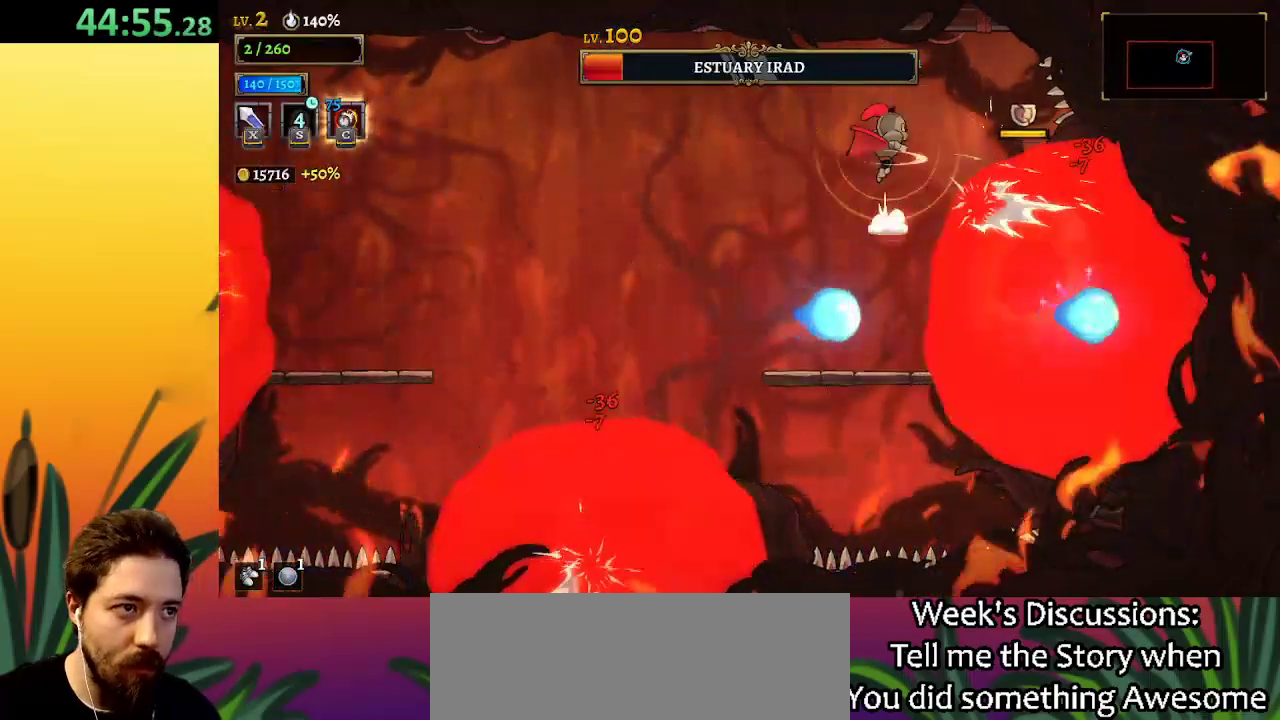
{"keys": ["right"], "events": [[50, "left", "down"], [100, "down", "up"], [334, "left", "up"], [467, "right", "down"]]}
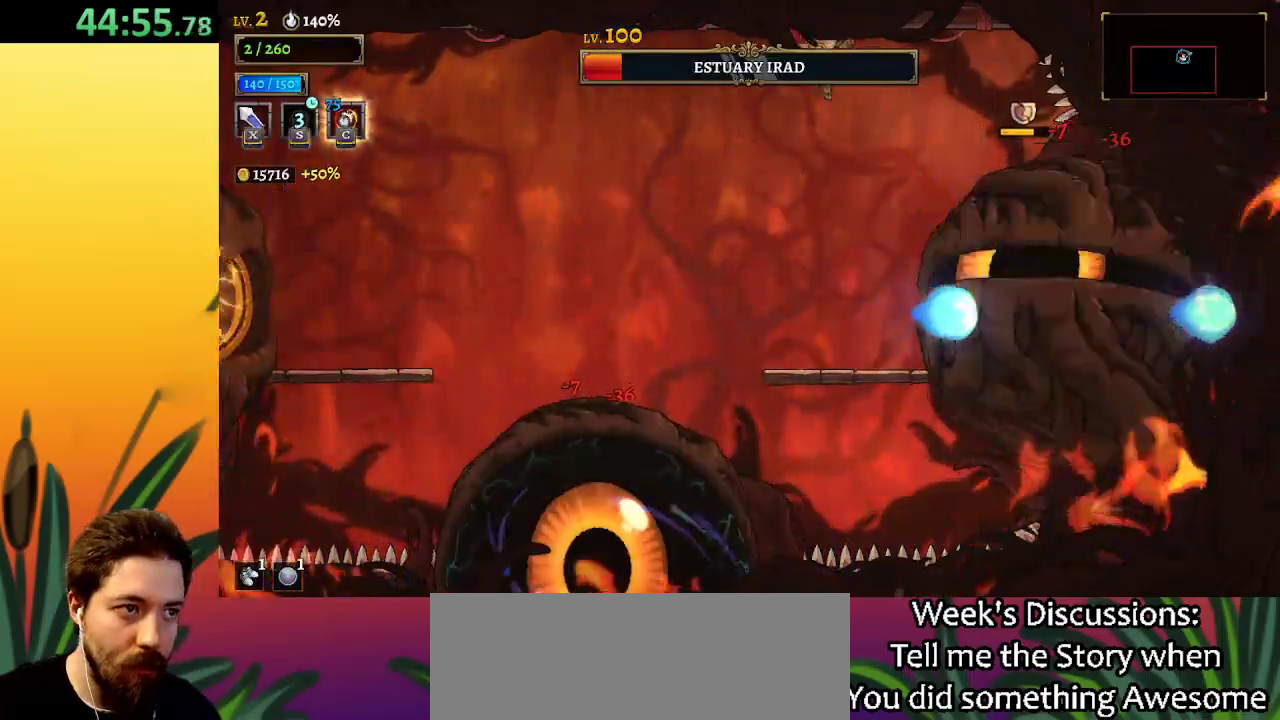
{"keys": [], "events": [[17, "x", "down"], [117, "right", "up"], [167, "x", "up"], [350, "c", "down"], [434, "c", "up"]]}
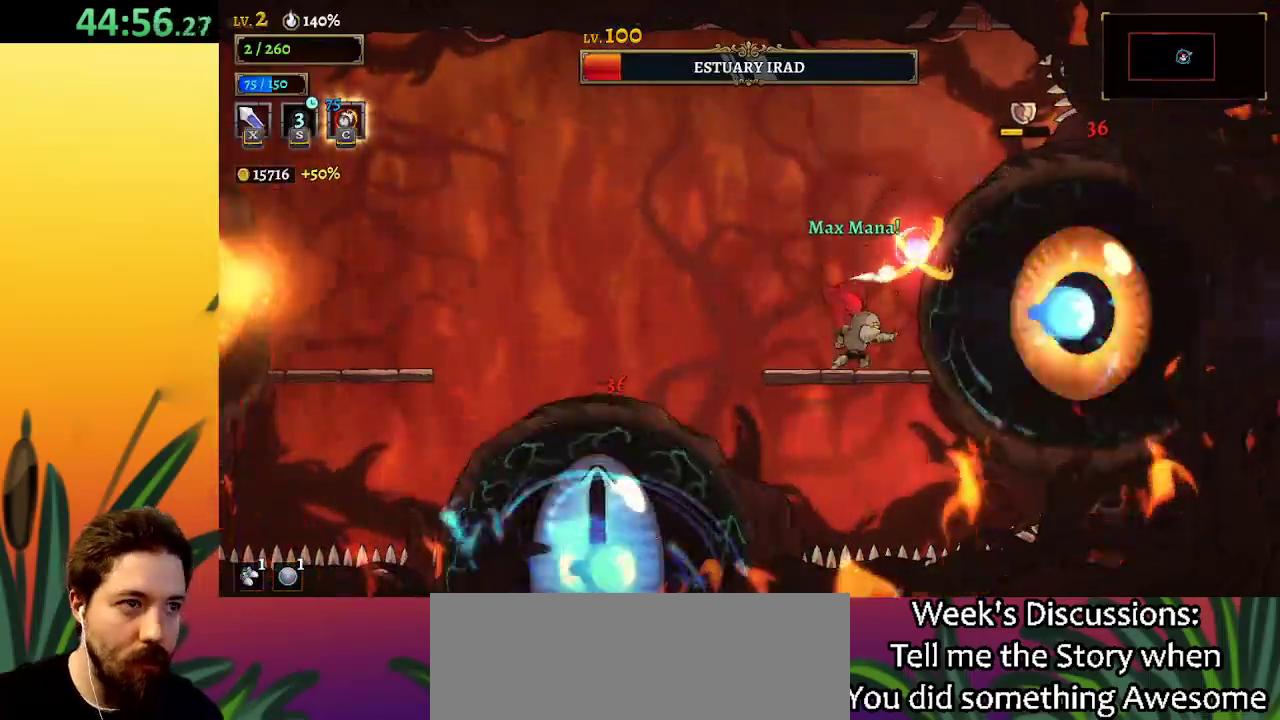
{"keys": [], "events": [[317, "x", "down"], [400, "x", "up"]]}
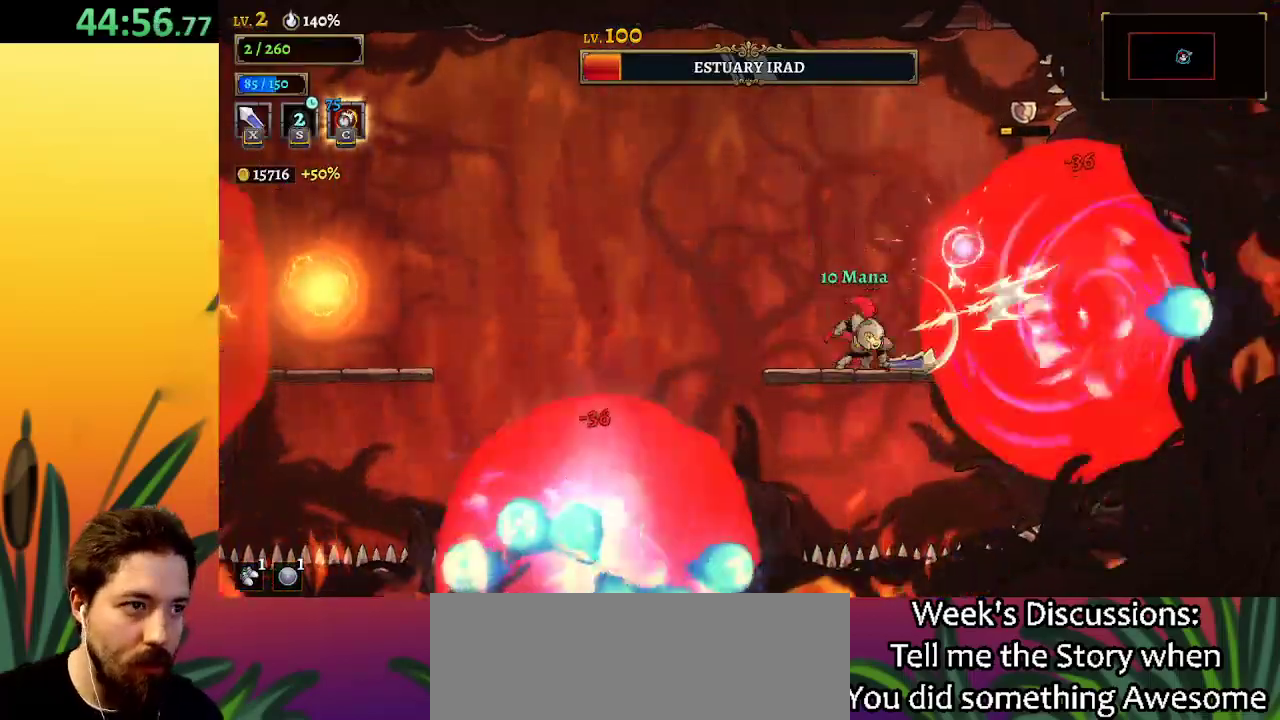
{"keys": [], "events": [[50, "c", "down"], [134, "c", "up"]]}
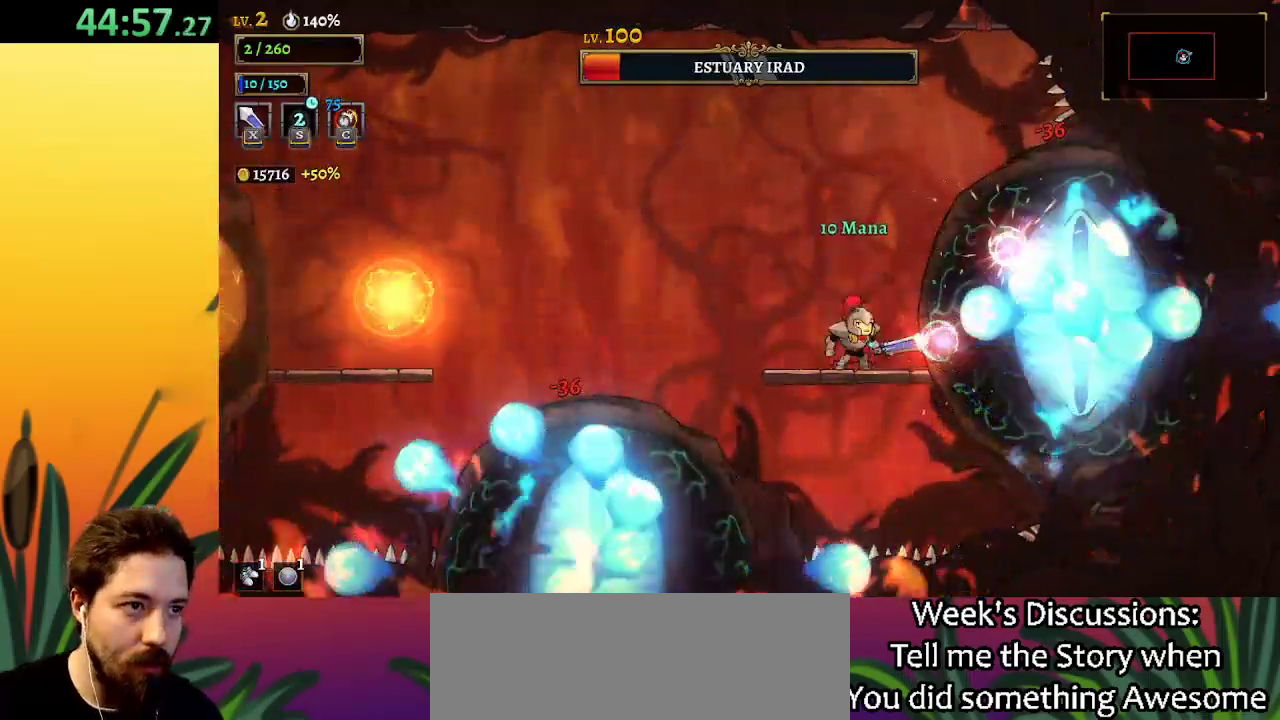
{"keys": ["left", "z"], "events": [[67, "x", "down"], [117, "left", "down"], [150, "x", "up"], [217, "z", "down"]]}
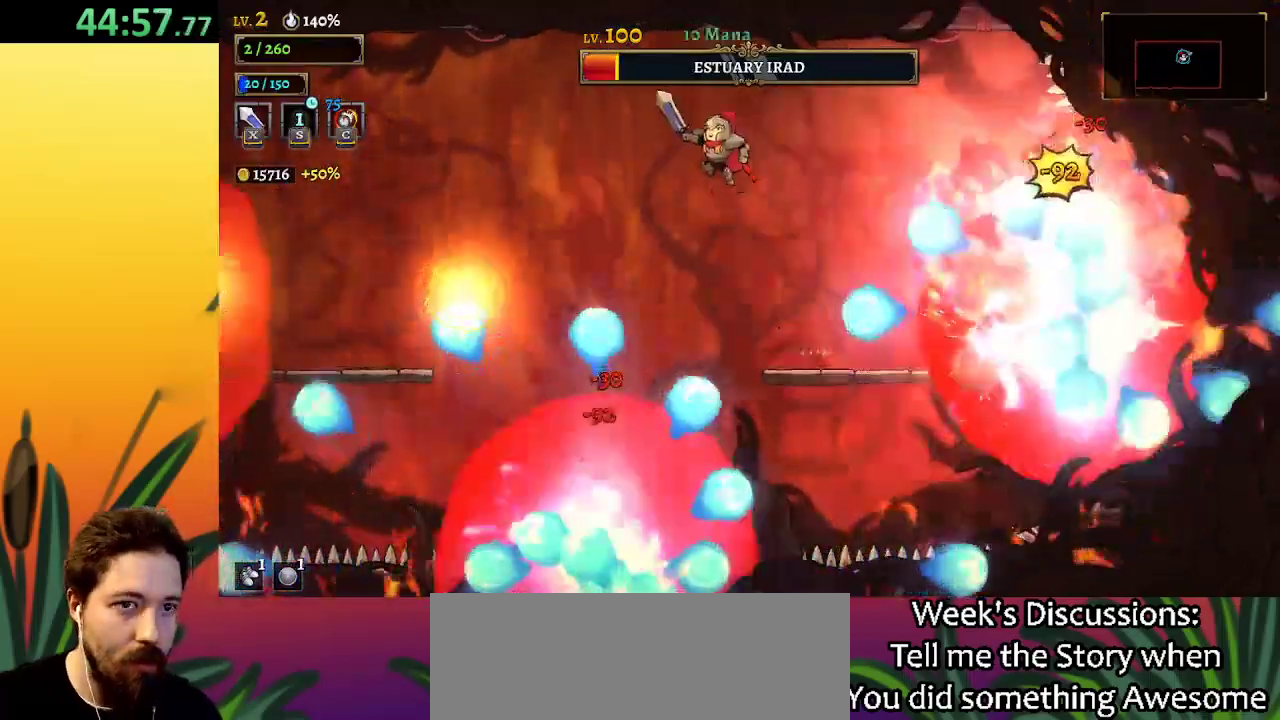
{"keys": ["down", "left"], "events": [[300, "z", "up"], [417, "down", "down"]]}
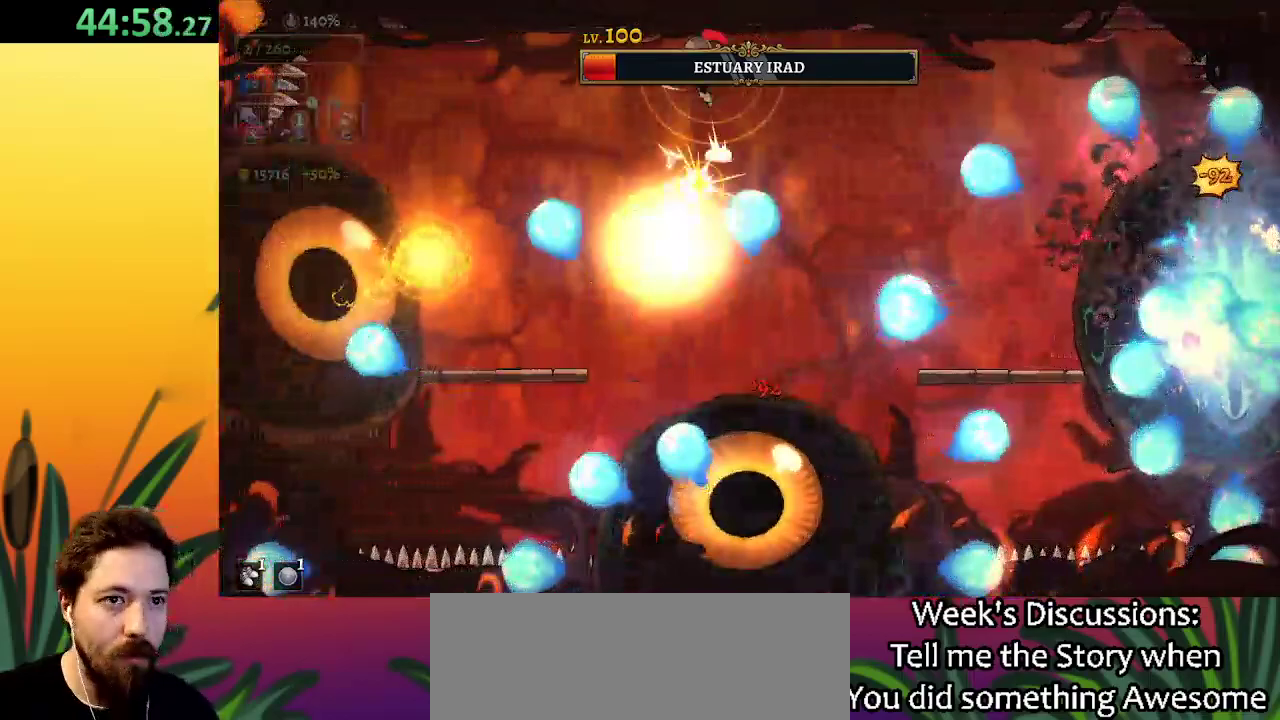
{"keys": ["z"], "events": [[84, "down", "up"], [167, "left", "up"], [467, "z", "down"]]}
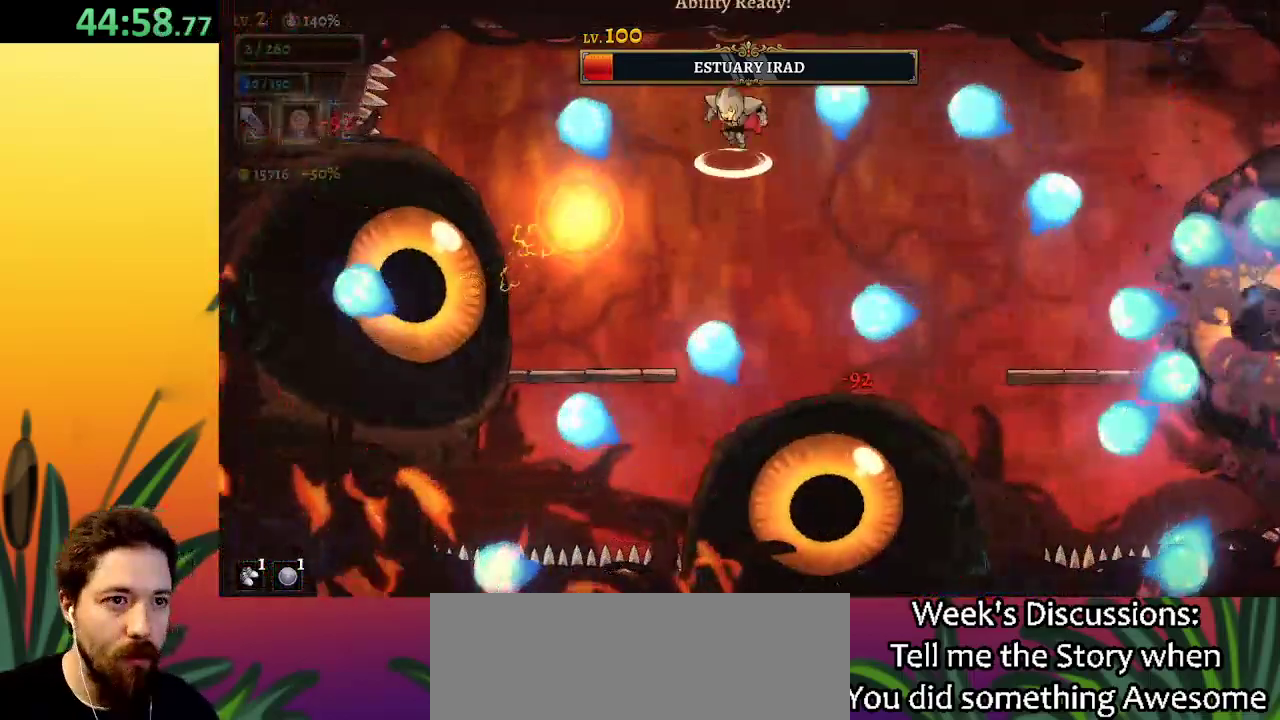
{"keys": [], "events": [[67, "left", "down"], [100, "z", "up"], [150, "left", "up"], [250, "down", "down"], [434, "down", "up"]]}
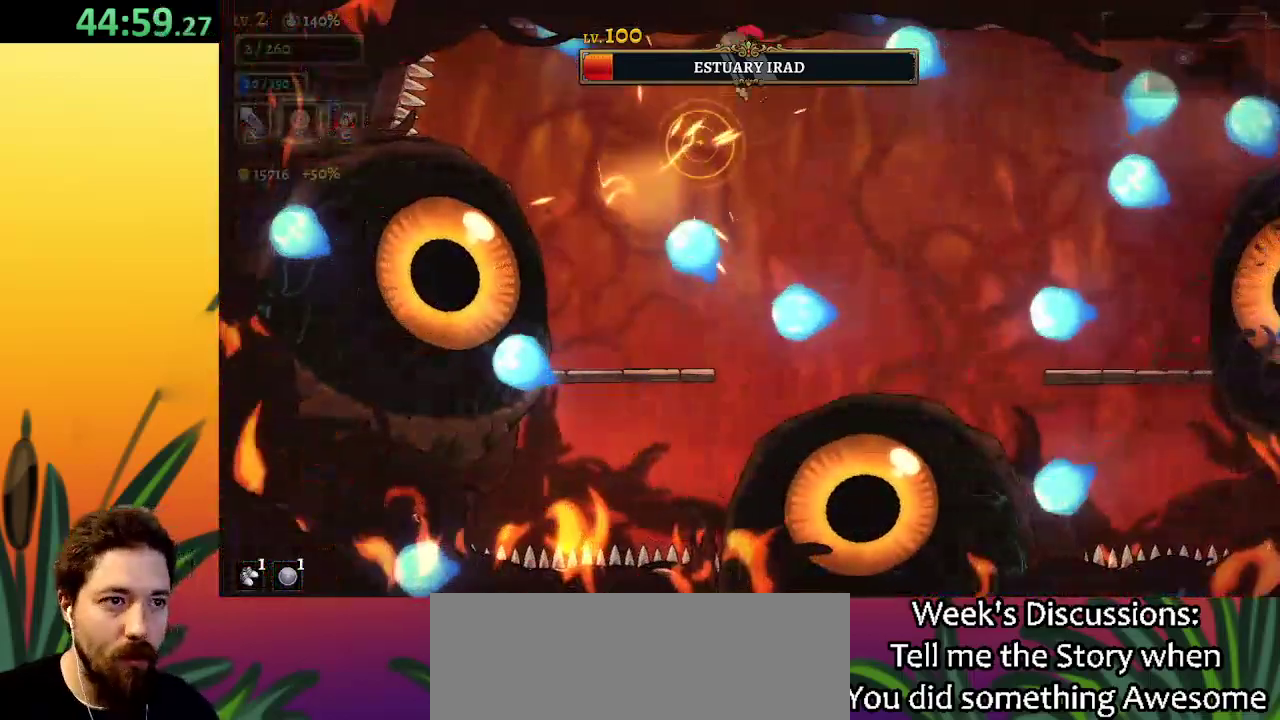
{"keys": ["d", "right"], "events": [[84, "right", "down"], [367, "d", "down"]]}
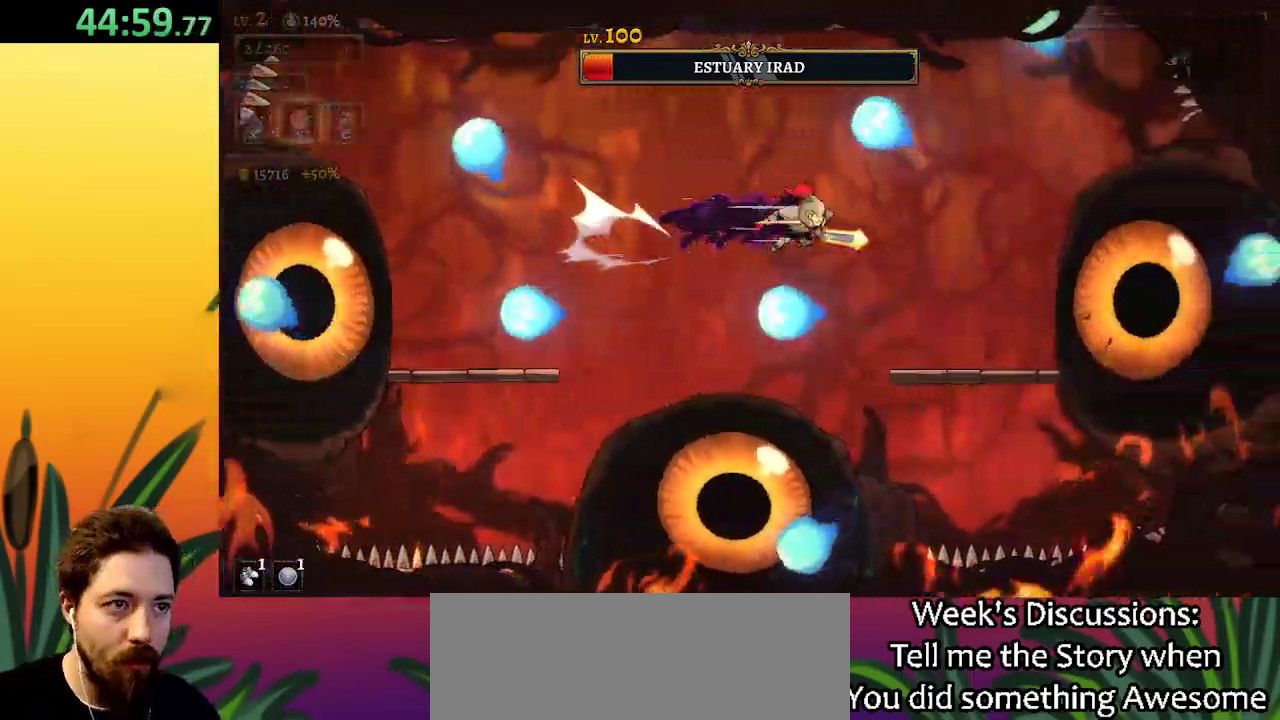
{"keys": [], "events": [[150, "d", "up"], [284, "x", "down"], [334, "x", "up"], [384, "right", "up"]]}
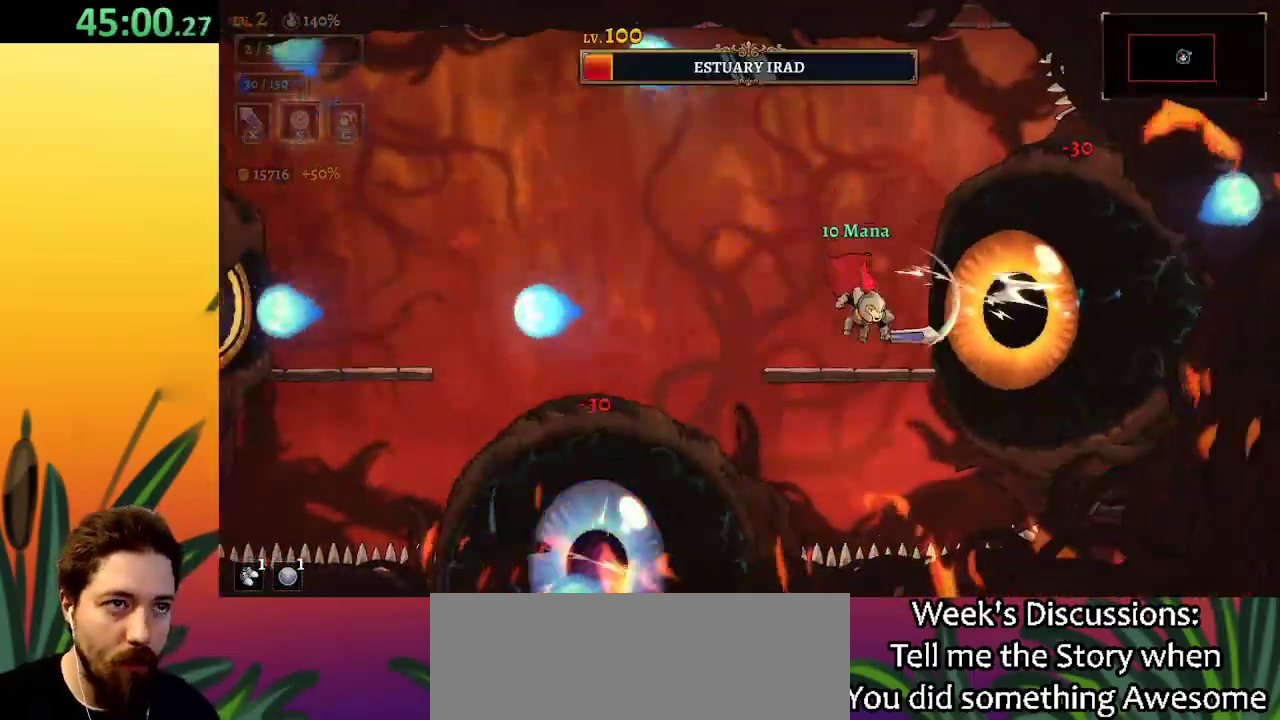
{"keys": [], "events": [[217, "x", "down"], [317, "x", "up"]]}
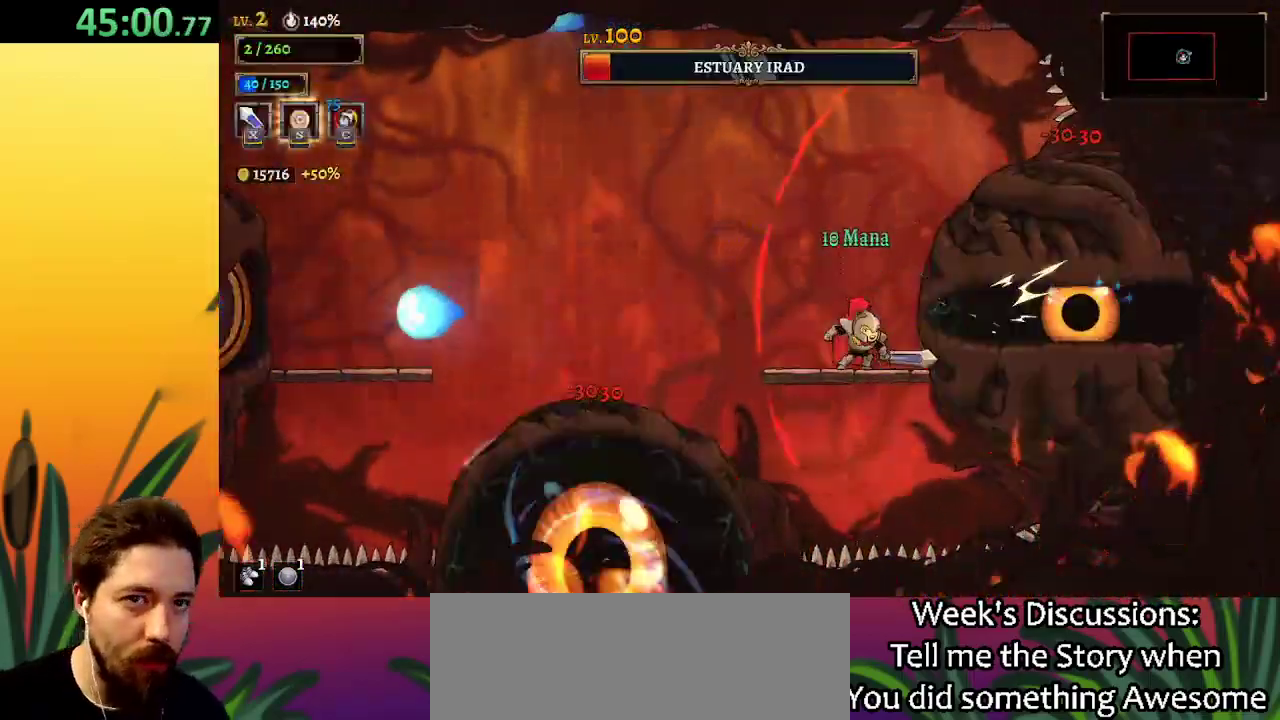
{"keys": ["left", "z"], "events": [[150, "x", "down"], [234, "x", "up"], [417, "left", "down"], [467, "z", "down"]]}
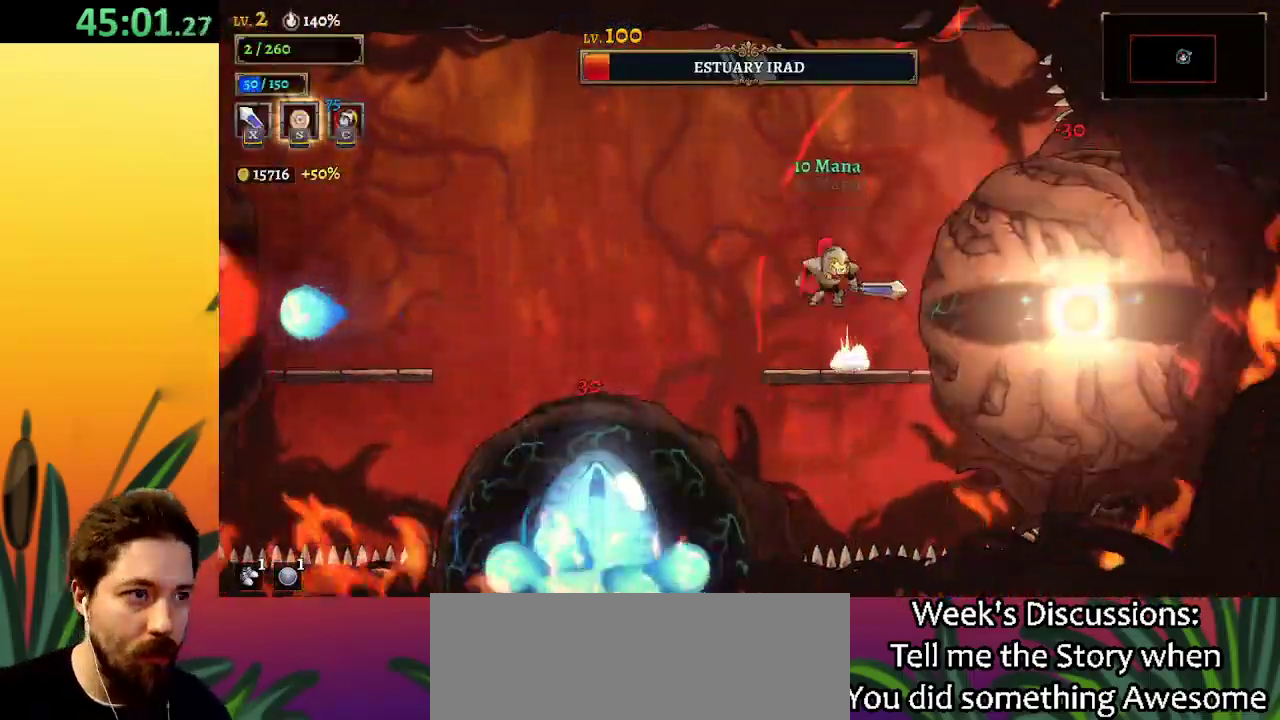
{"keys": [], "events": [[384, "left", "up"], [434, "z", "up"]]}
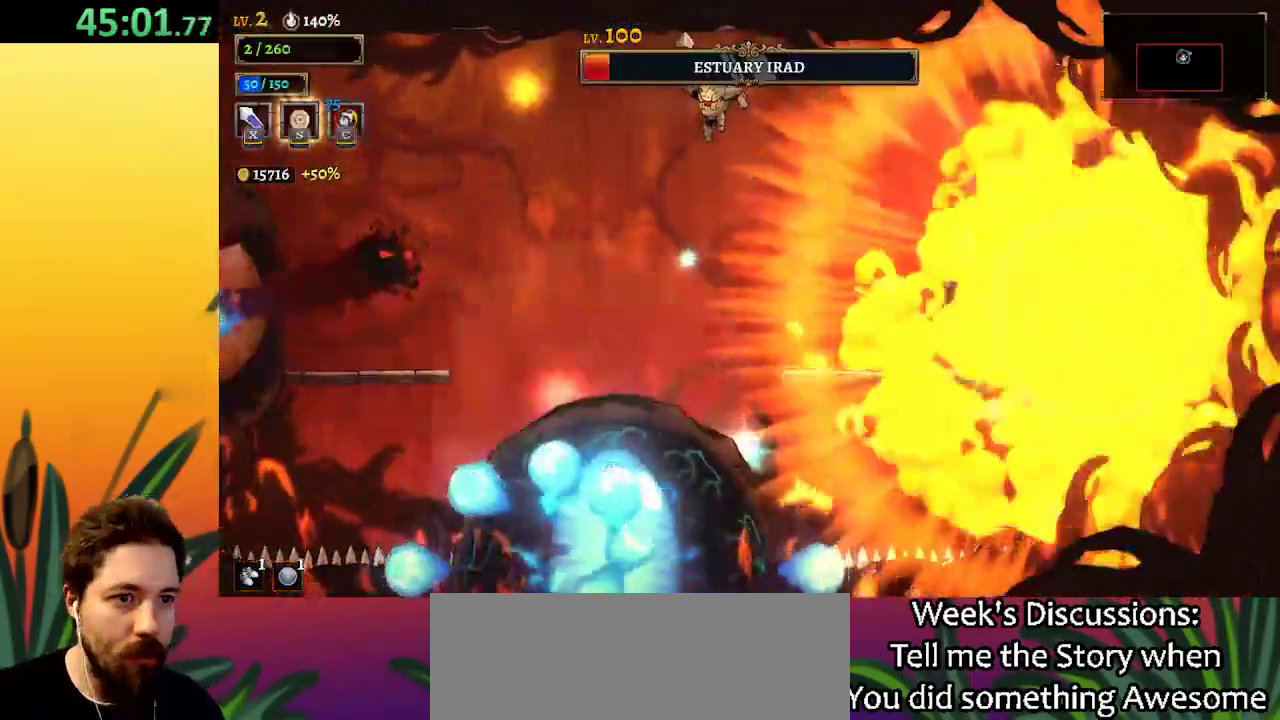
{"keys": ["right"], "events": [[100, "right", "down"], [334, "x", "down"], [467, "x", "up"]]}
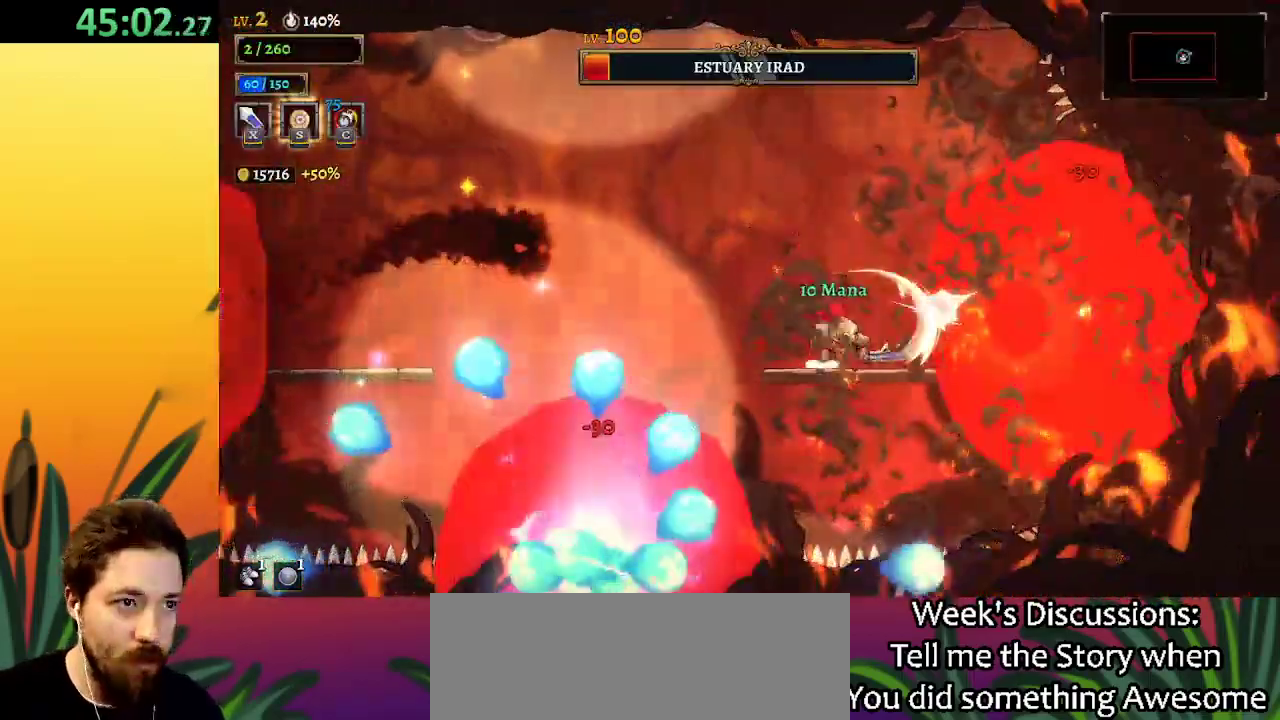
{"keys": ["z"], "events": [[67, "right", "up"], [300, "x", "down"], [384, "x", "up"], [384, "z", "down"]]}
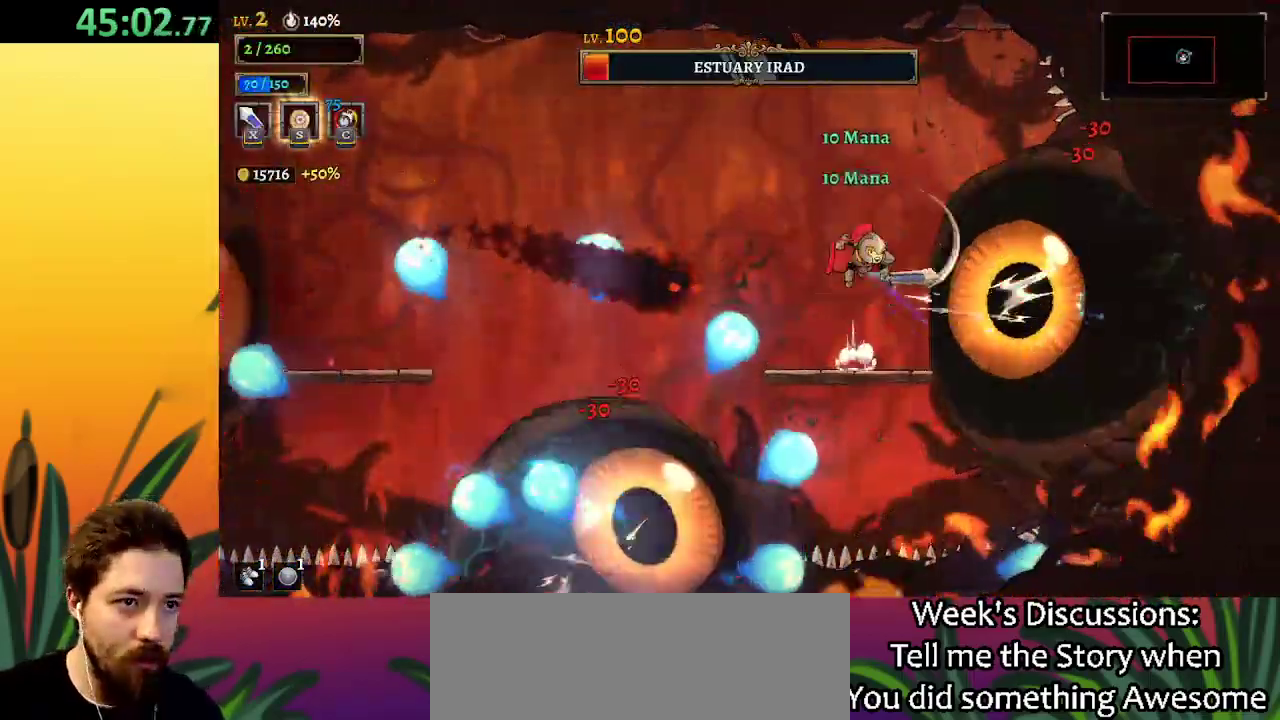
{"keys": ["left"], "events": [[34, "left", "down"], [217, "down", "down"], [217, "z", "up"], [400, "down", "up"]]}
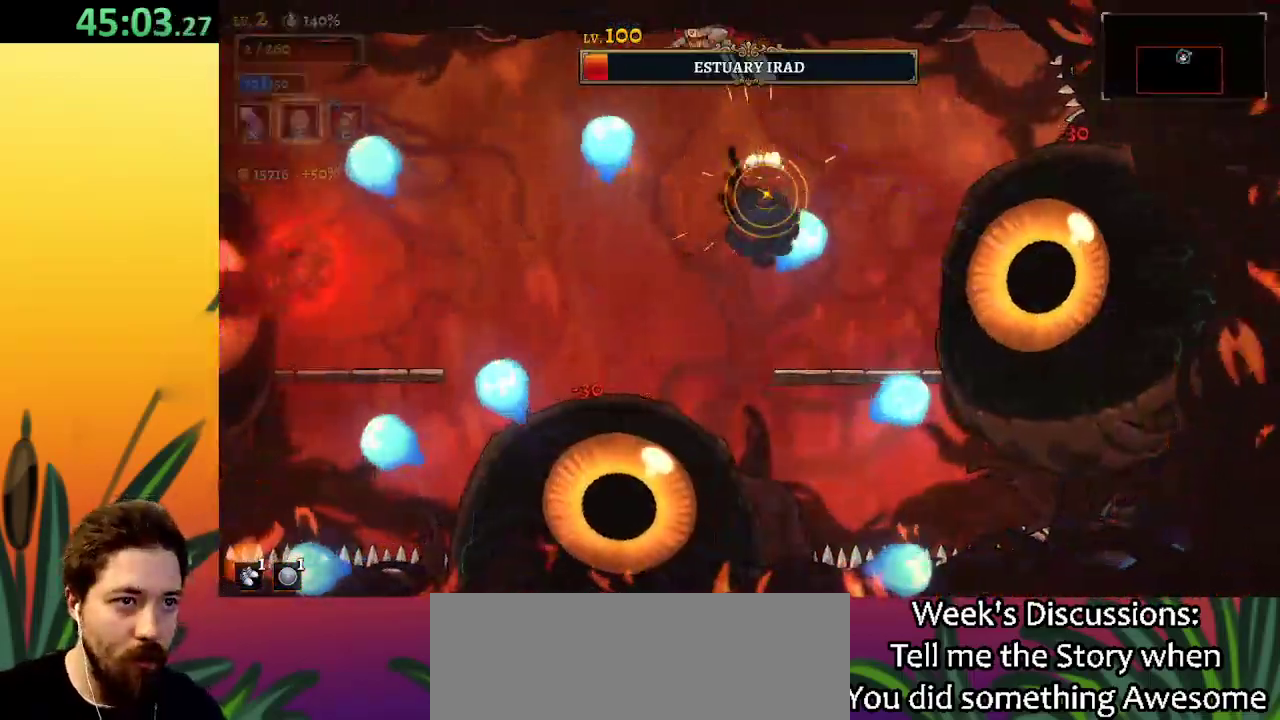
{"keys": ["right", "z"], "events": [[50, "left", "up"], [367, "z", "down"], [467, "right", "down"]]}
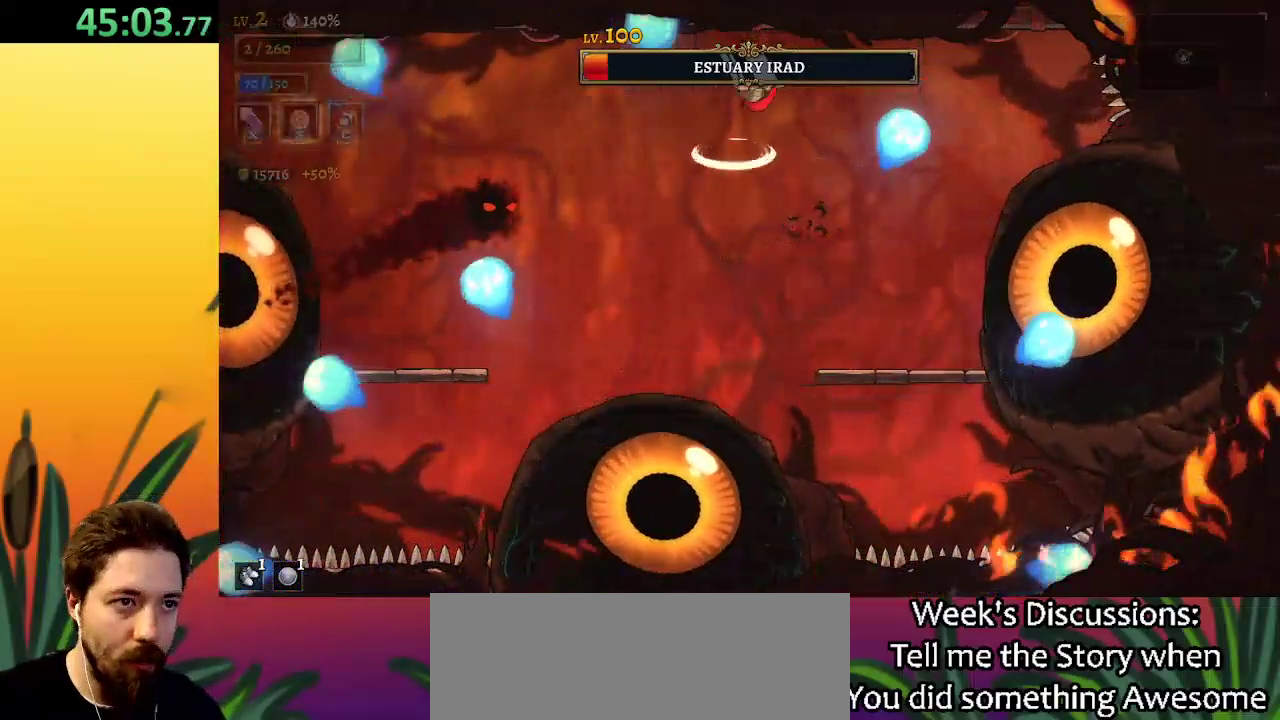
{"keys": ["right"], "events": [[17, "z", "up"], [50, "right", "up"], [200, "right", "down"], [334, "x", "down"], [434, "x", "up"]]}
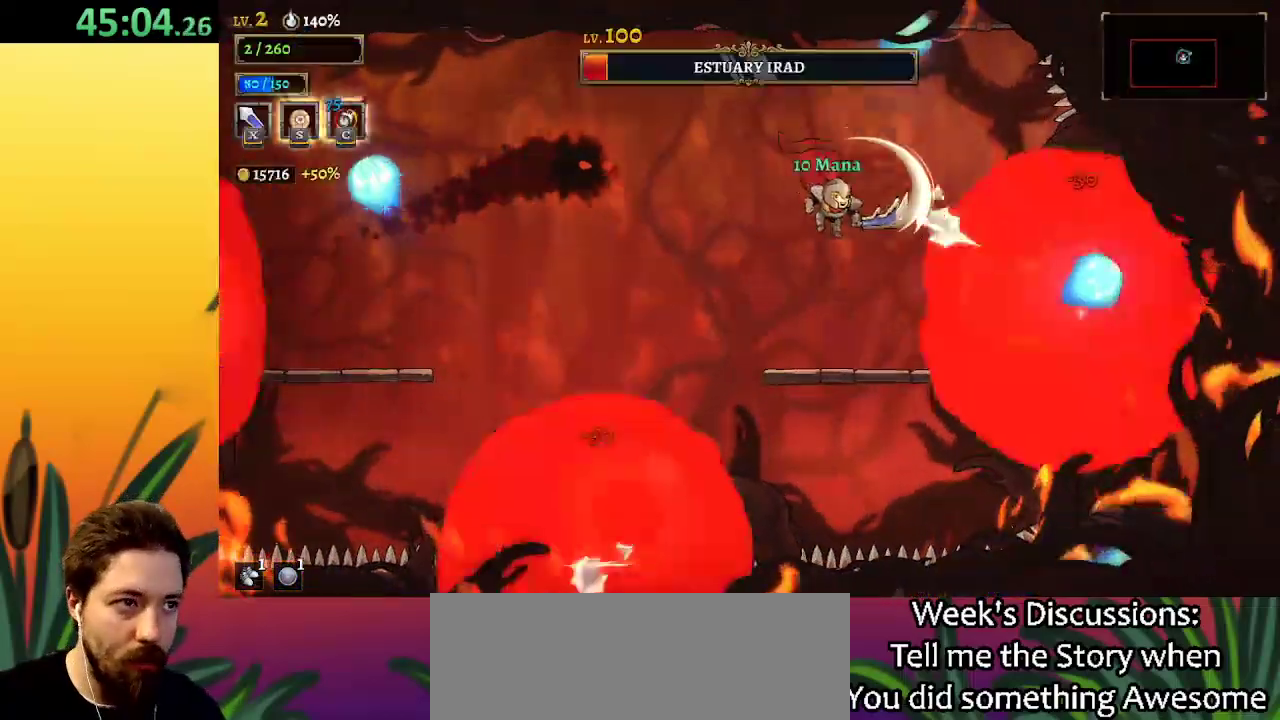
{"keys": ["left", "x", "z"], "events": [[67, "right", "up"], [300, "z", "down"], [350, "x", "down"], [484, "left", "down"]]}
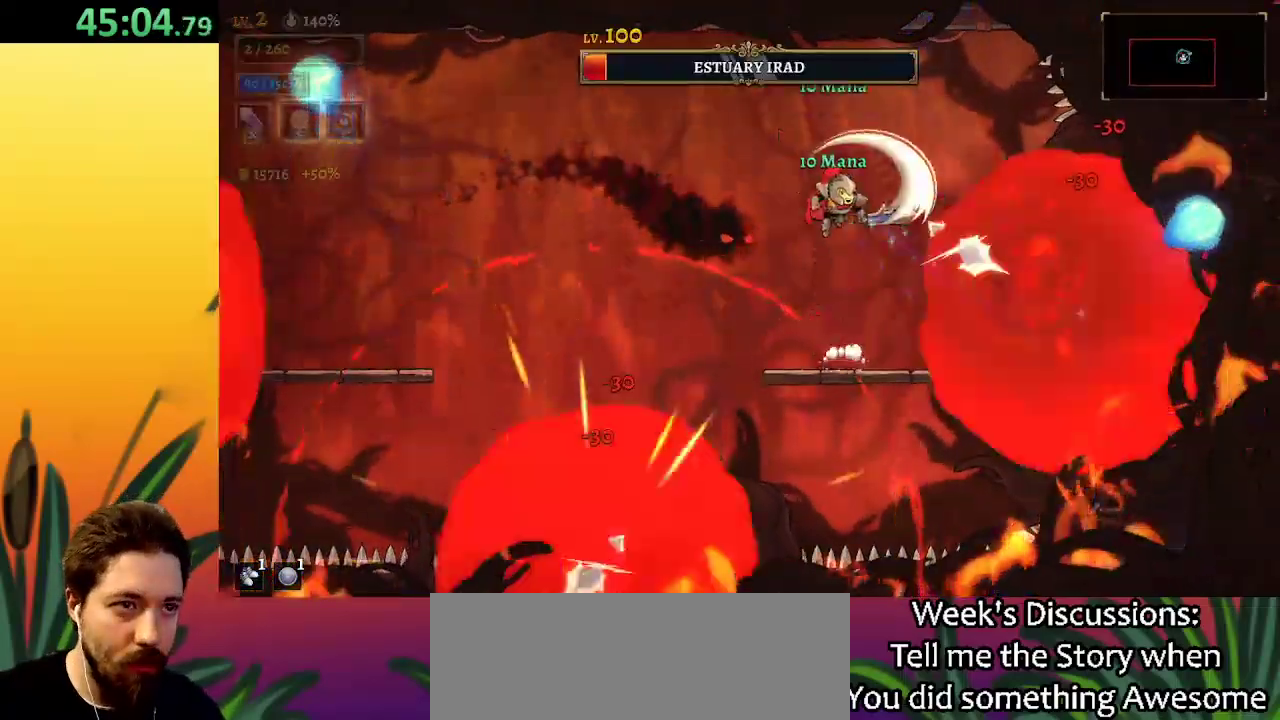
{"keys": ["right"], "events": [[34, "down", "down"], [84, "x", "up"], [84, "z", "up"], [234, "down", "up"], [367, "left", "up"], [417, "right", "down"]]}
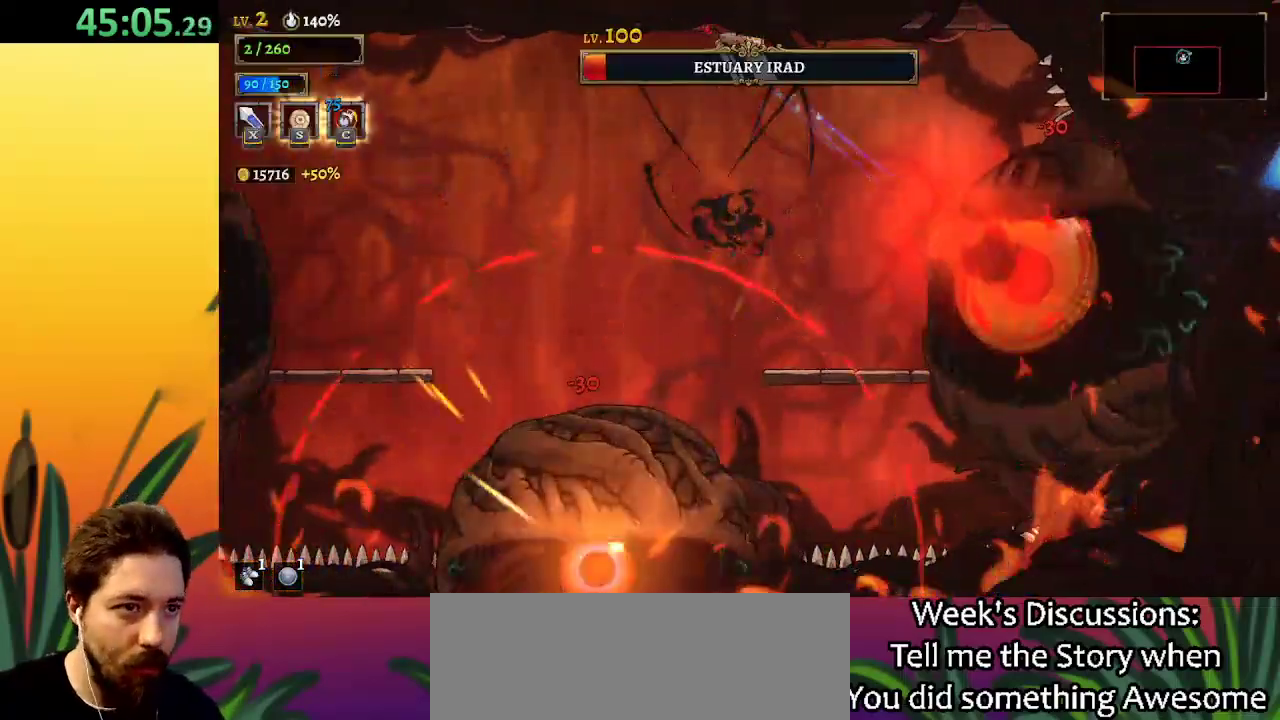
{"keys": [], "events": [[100, "down", "down"], [200, "right", "up"], [234, "down", "up"]]}
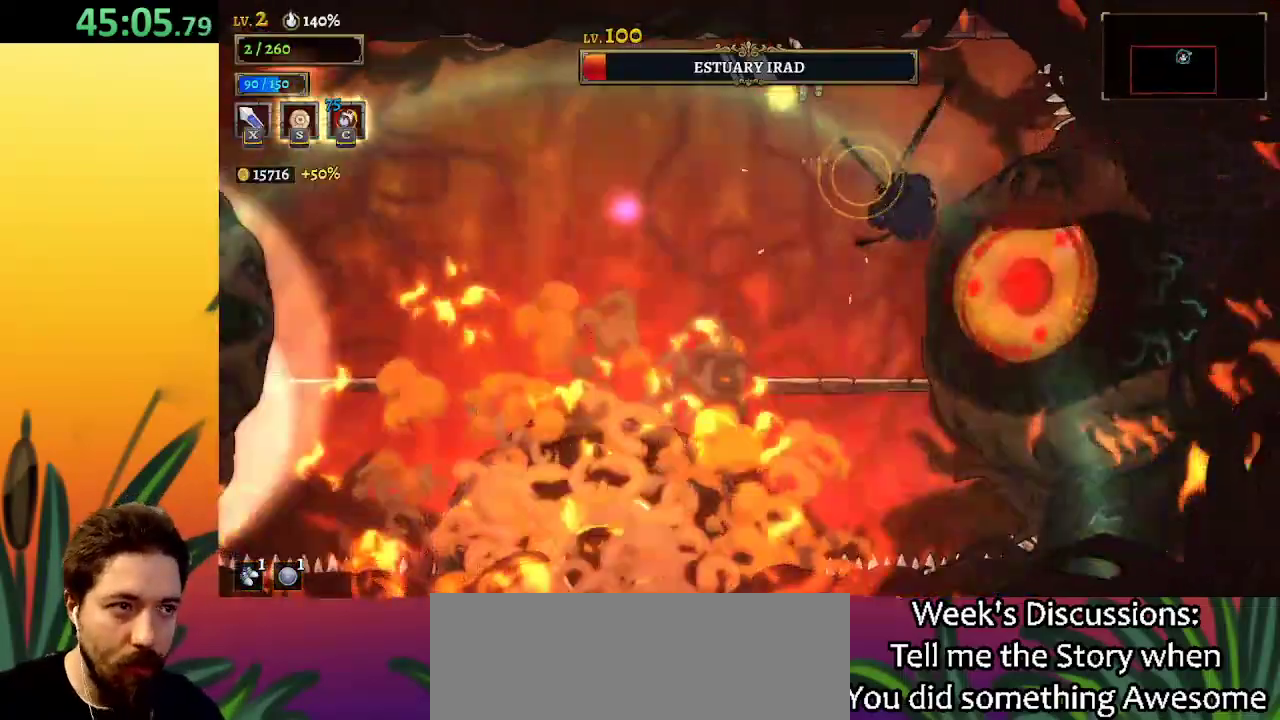
{"keys": [], "events": [[167, "right", "down"], [167, "x", "down"], [217, "x", "up"], [250, "right", "up"]]}
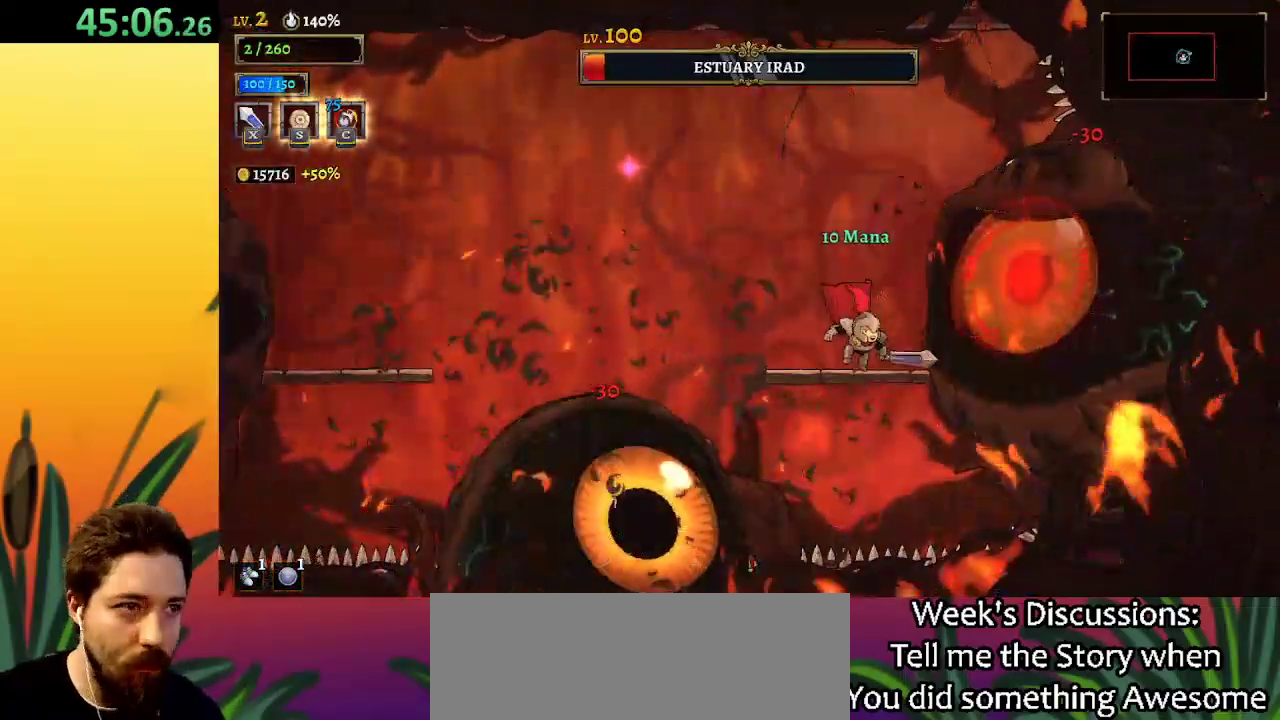
{"keys": [], "events": [[134, "x", "down"], [267, "x", "up"], [367, "c", "down"], [417, "c", "up"]]}
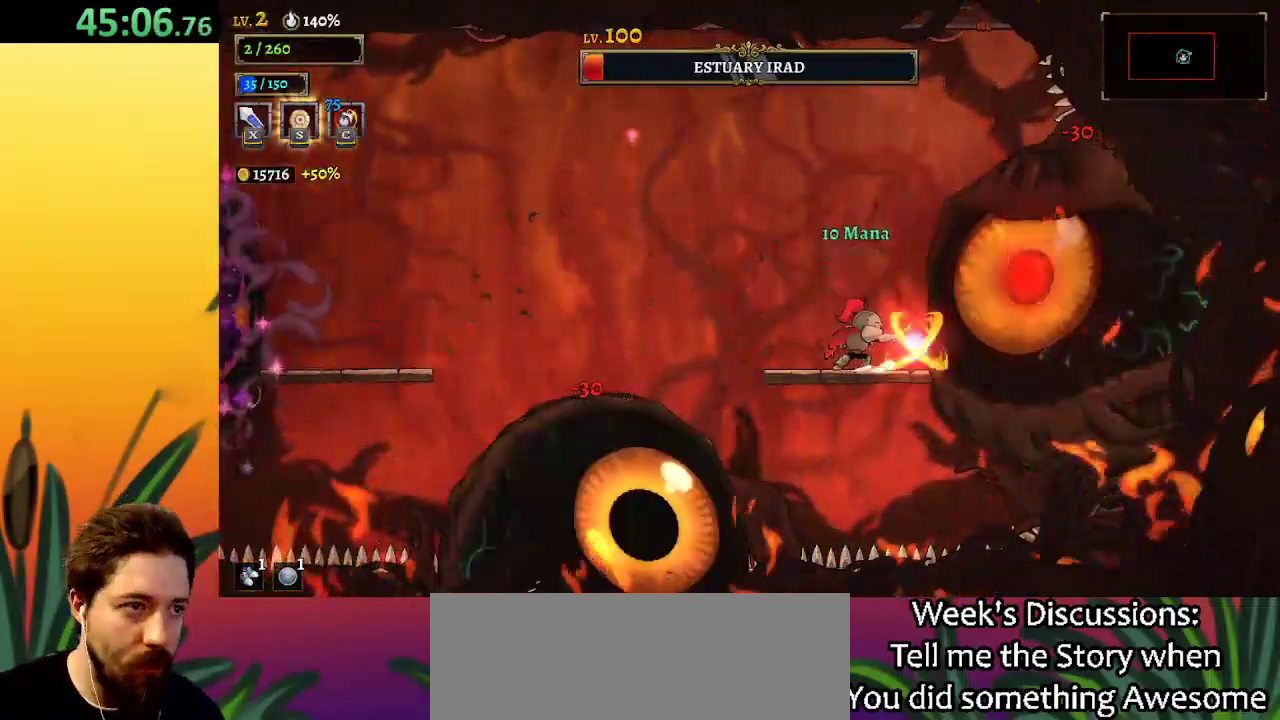
{"keys": ["down"], "events": [[50, "z", "down"], [100, "left", "down"], [284, "left", "up"], [384, "z", "up"], [434, "down", "down"], [434, "right", "down"], [484, "right", "up"]]}
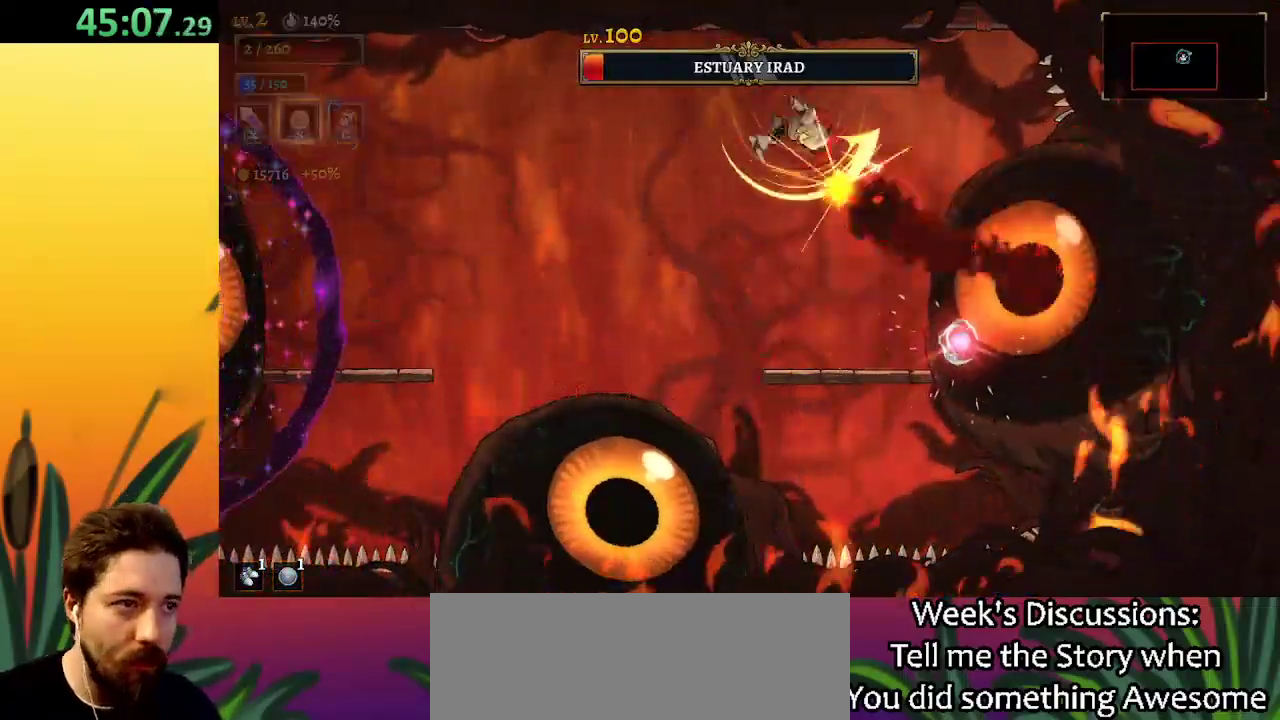
{"keys": ["x"], "events": [[67, "right", "down"], [117, "down", "up"], [167, "right", "up"], [484, "x", "down"]]}